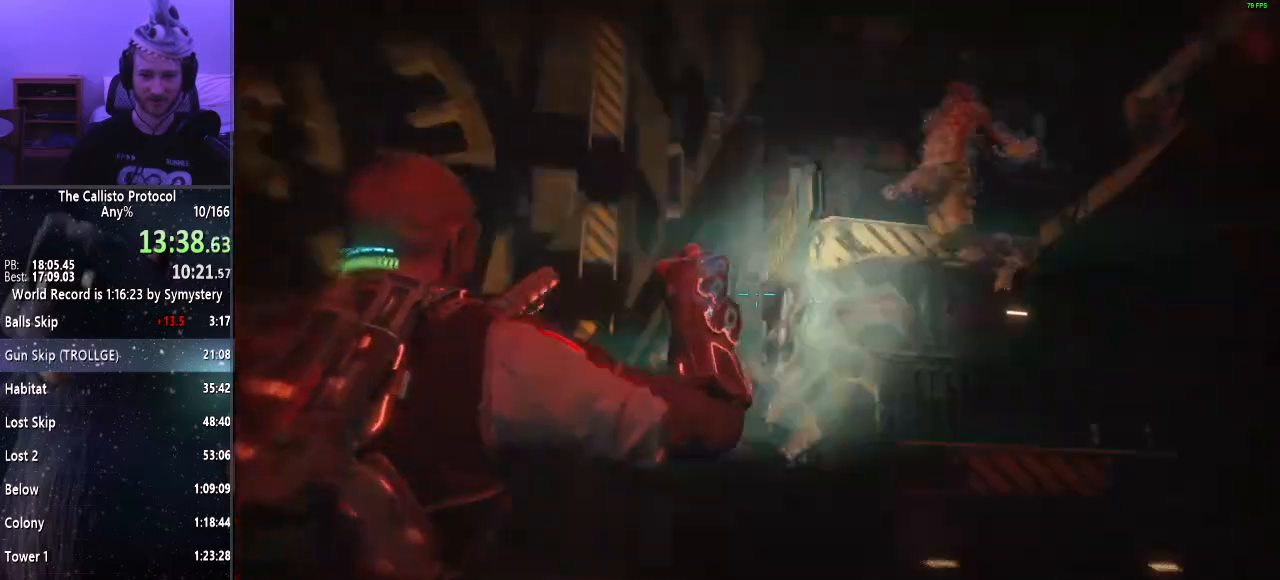
Gameplay with keyboard and mouse; each line is a JSON object with the keys and mouse buttons held at the frame after it. "events" lists presses ("down") and releases ("up") of "a", "alt", "c", "ctrl", "d", "e", "f", "q", "r", "s", "shift", "space", "tab", "v", "w", "x", "z", "mouse_left", "mouse_middle", "mouse_right", "mouse_wheel_up" and "mouse_wheel_down" between this image and that frame as [ms after this image, input, new state], when the widget could be followed in between. "mouse_left", "mouse_middle", "mouse_right", "mouse_wheel_up", "mouse_wheel_down" = the "left", "middle", "right", "wheel_up", "wheel_down" buttons of the "mouse" list. No other keys are recorded. Mouse movement is not recorded.
{"keys": ["shift"], "mouse": [], "events": [[150, "w", "up"], [300, "mouse_left", "down"], [383, "mouse_left", "up"], [433, "mouse_right", "up"]]}
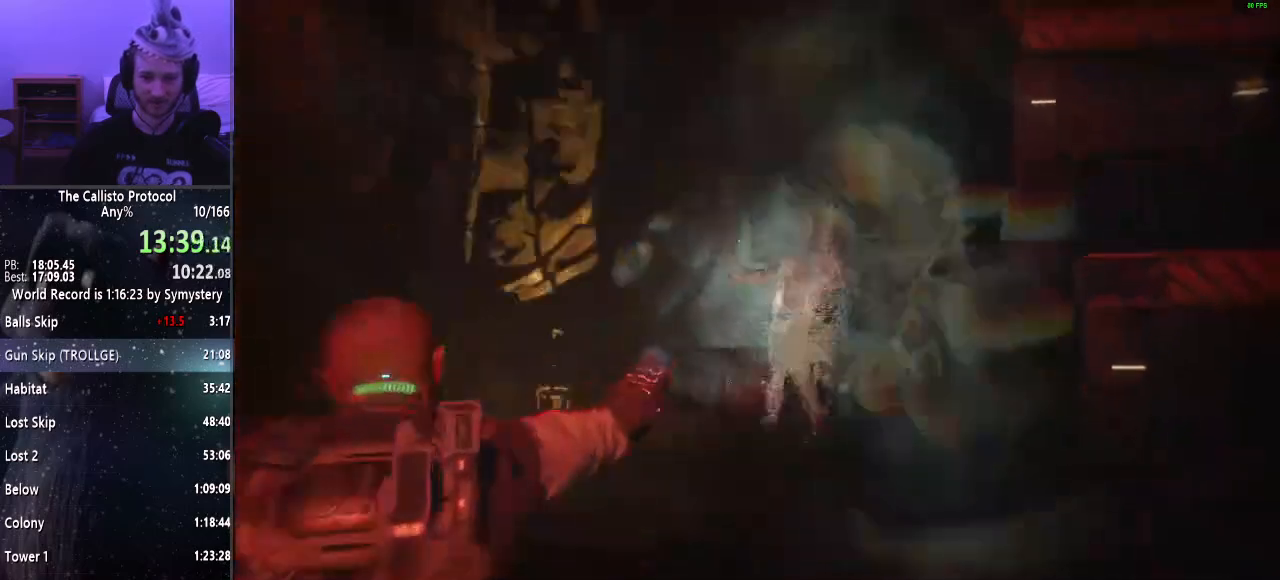
{"keys": ["a", "shift", "w"], "mouse": ["right"], "events": [[217, "w", "down"], [400, "mouse_right", "down"], [450, "a", "down"]]}
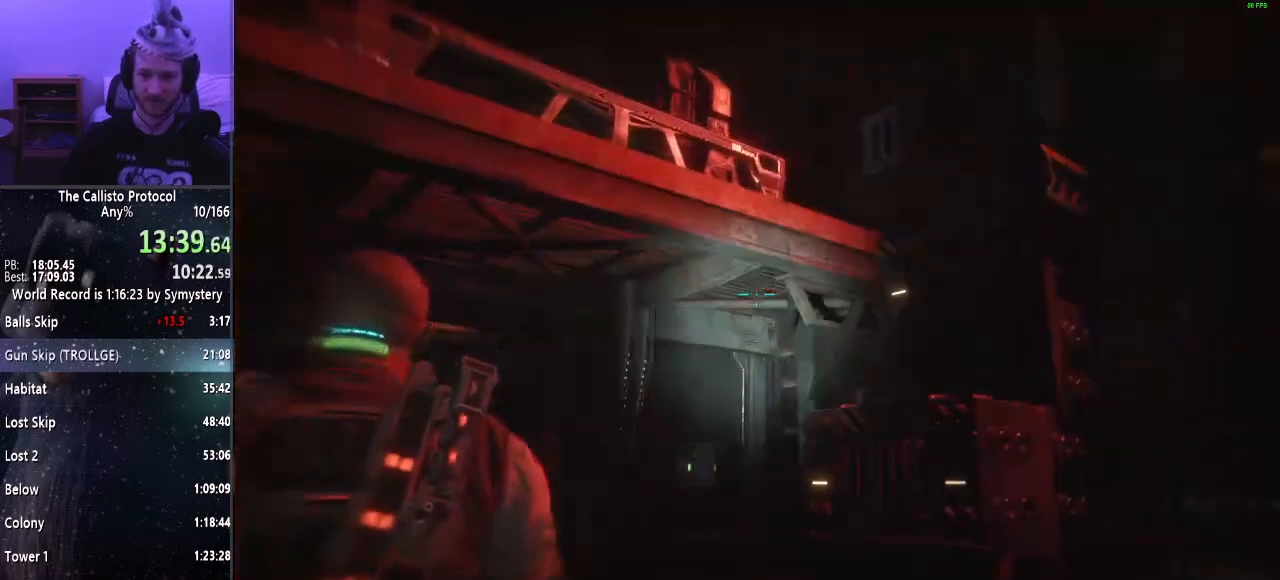
{"keys": ["d", "shift"], "mouse": ["right"], "events": [[83, "w", "up"], [233, "a", "up"], [317, "d", "down"]]}
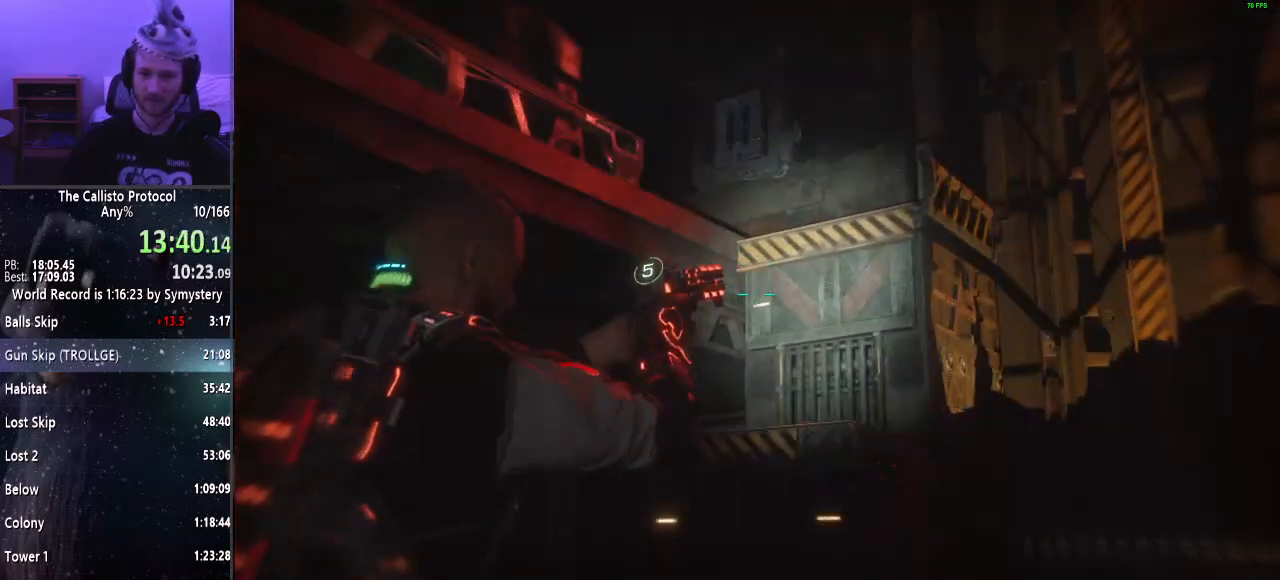
{"keys": ["shift", "w"], "mouse": [], "events": [[100, "d", "up"], [150, "r", "down"], [250, "r", "up"], [300, "mouse_right", "up"], [400, "w", "down"]]}
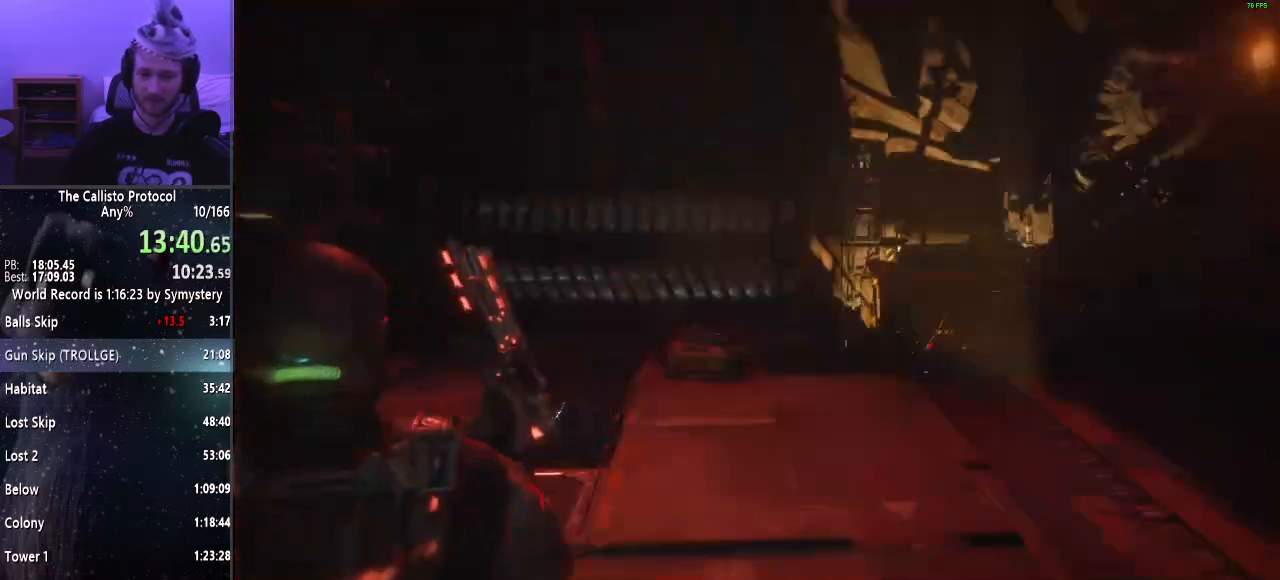
{"keys": ["a", "shift"], "mouse": [], "events": [[300, "w", "up"], [500, "a", "down"]]}
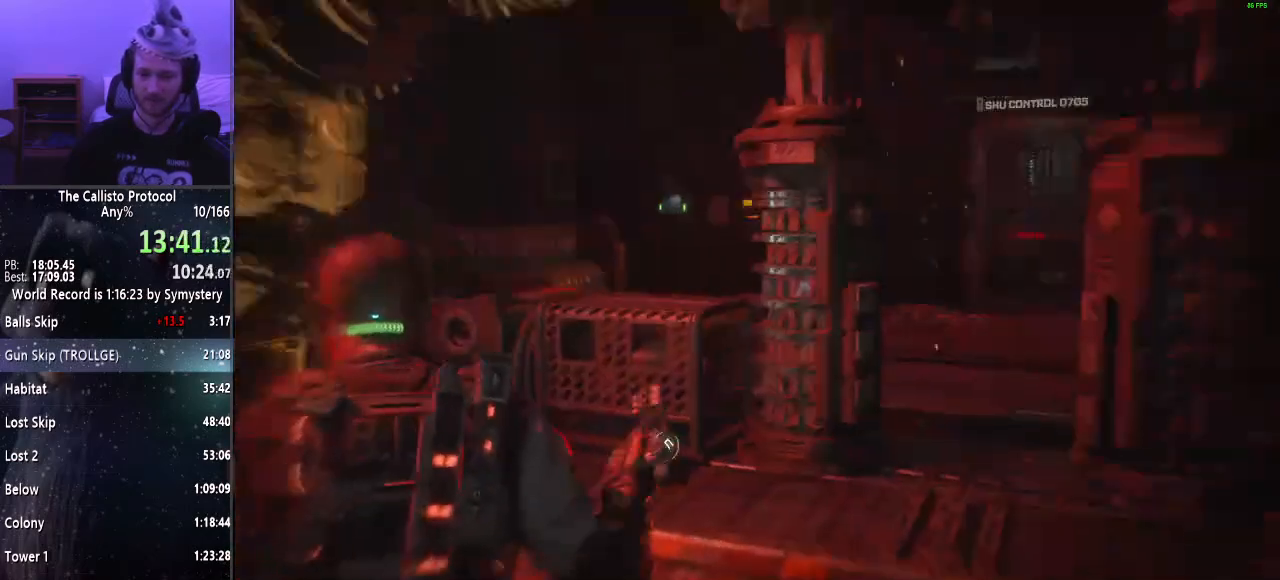
{"keys": ["shift", "w"], "mouse": [], "events": [[133, "a", "up"], [233, "w", "down"]]}
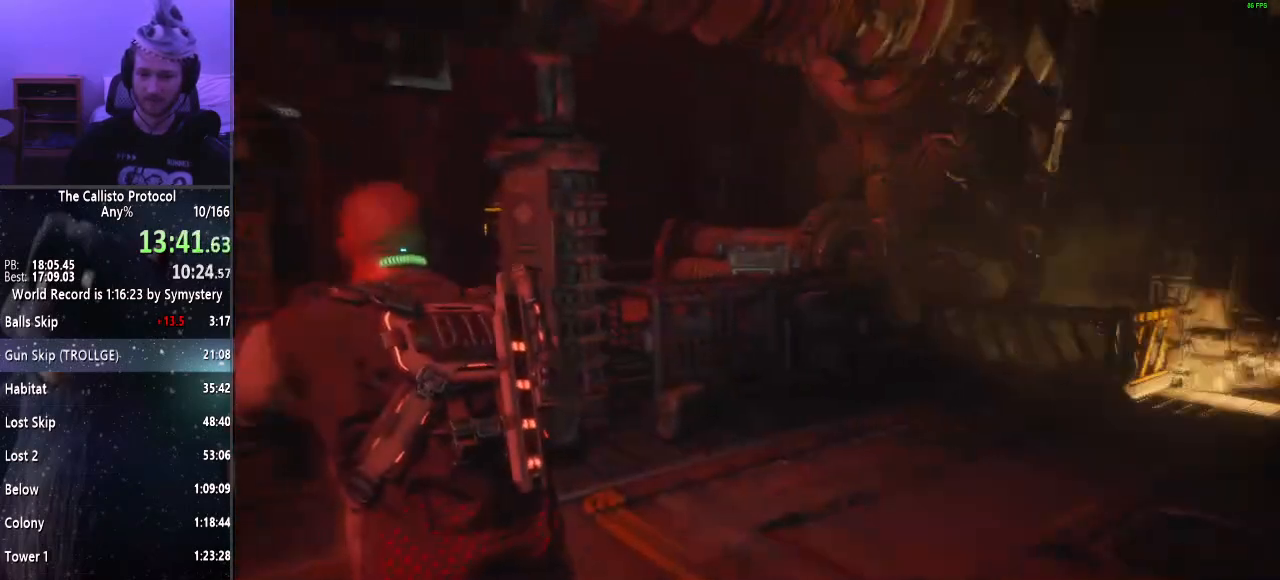
{"keys": ["shift", "w"], "mouse": [], "events": [[233, "w", "up"], [283, "d", "down"], [283, "w", "down"], [333, "d", "up"]]}
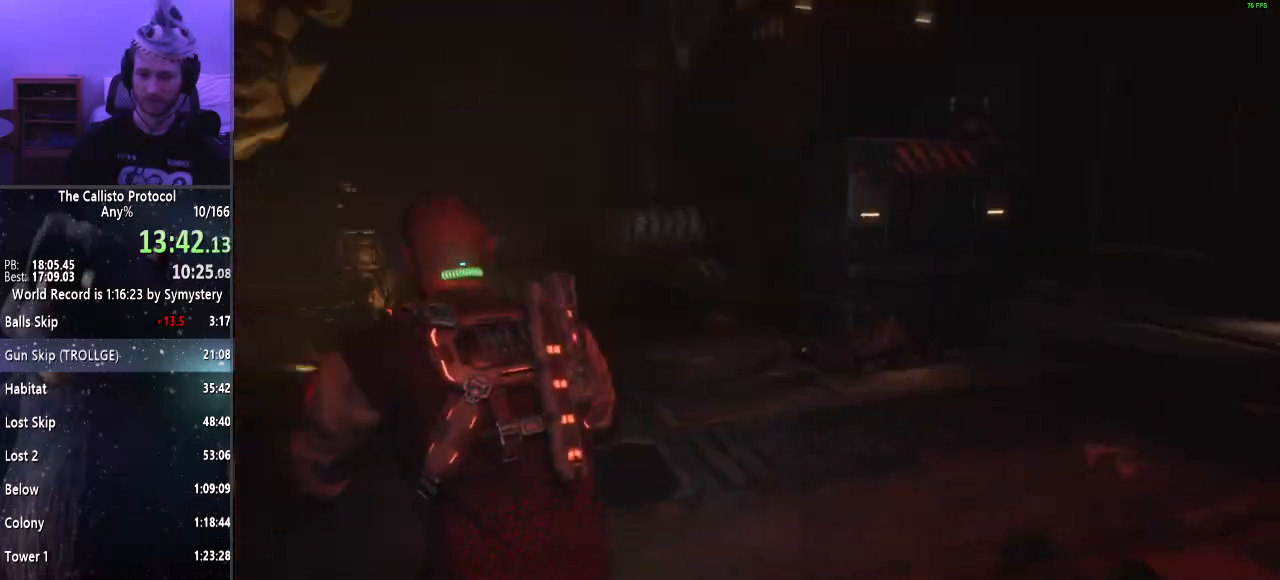
{"keys": ["d", "shift"], "mouse": [], "events": [[33, "w", "up"], [400, "d", "down"]]}
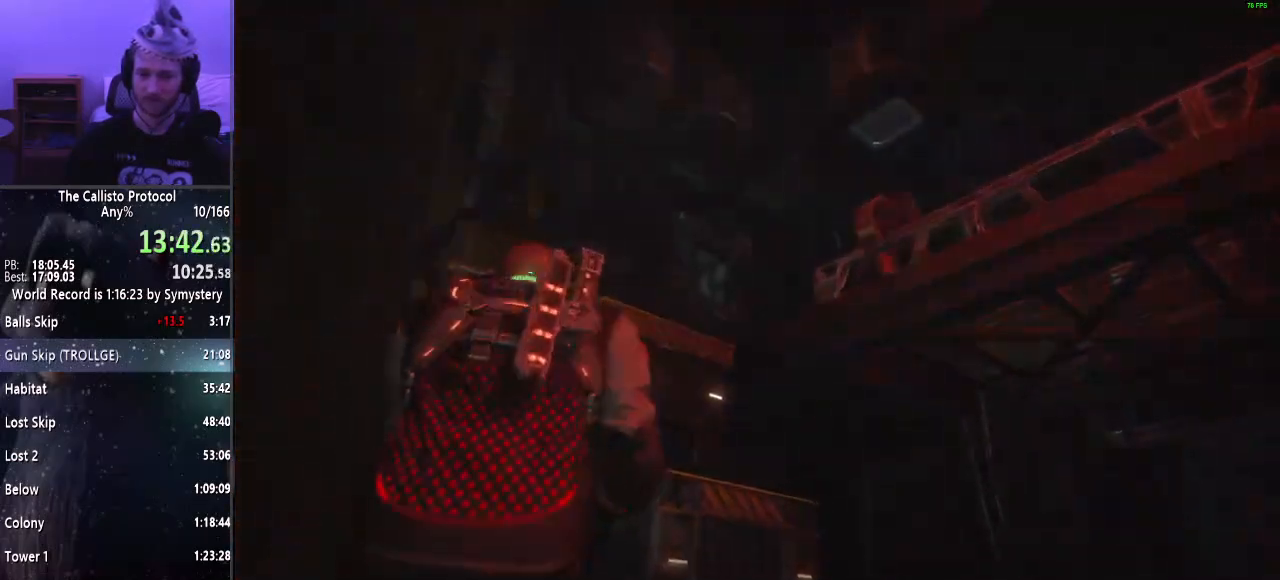
{"keys": ["d", "shift"], "mouse": [], "events": [[183, "d", "up"], [233, "a", "down"], [417, "d", "down"], [467, "a", "up"]]}
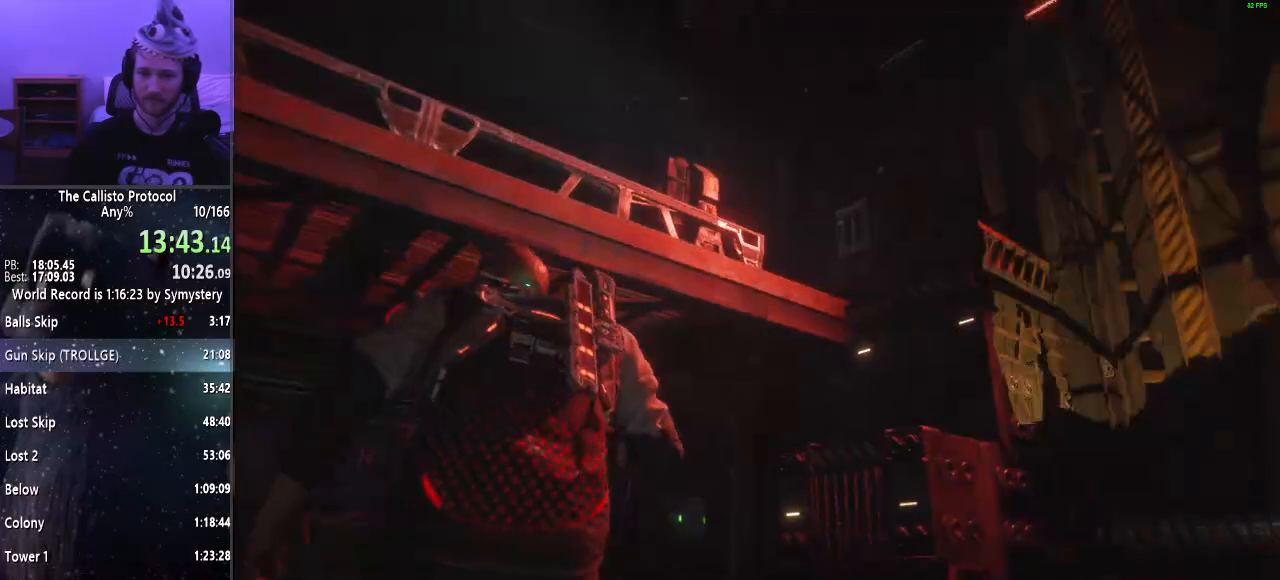
{"keys": ["d", "shift"], "mouse": [], "events": []}
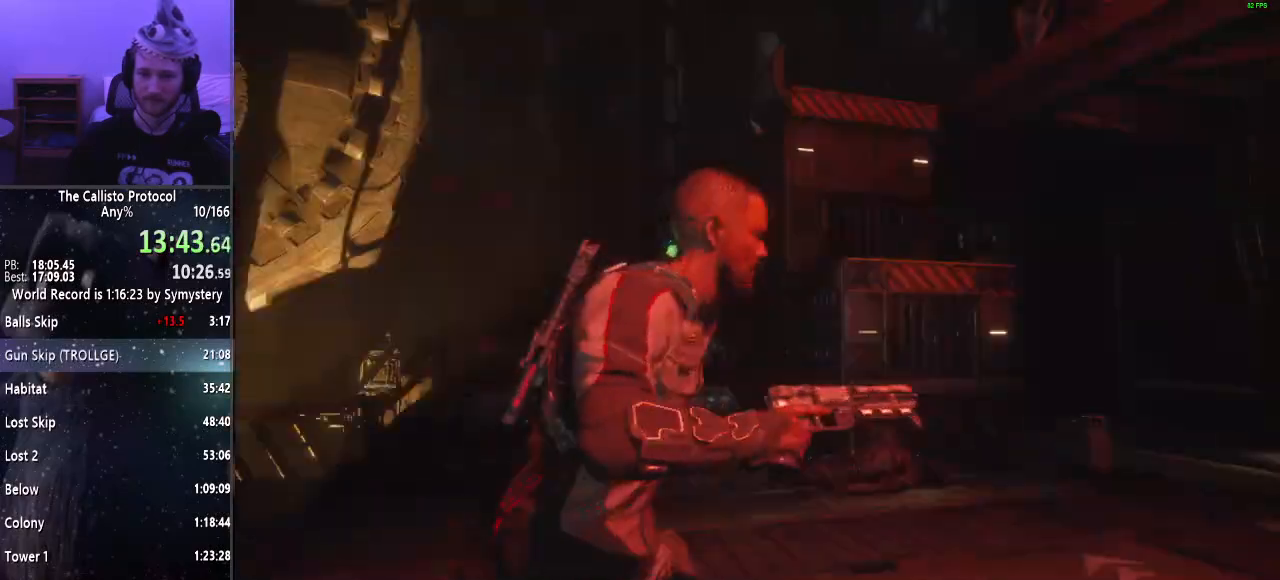
{"keys": ["d", "shift", "w"], "mouse": [], "events": [[500, "w", "down"]]}
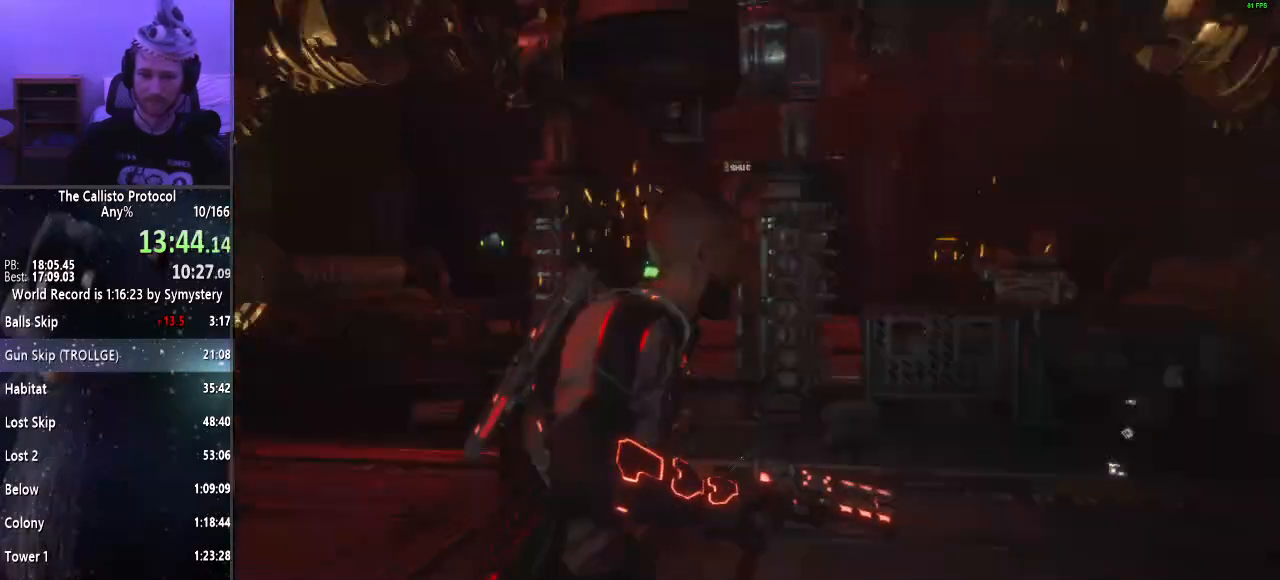
{"keys": ["d", "shift", "w"], "mouse": [], "events": []}
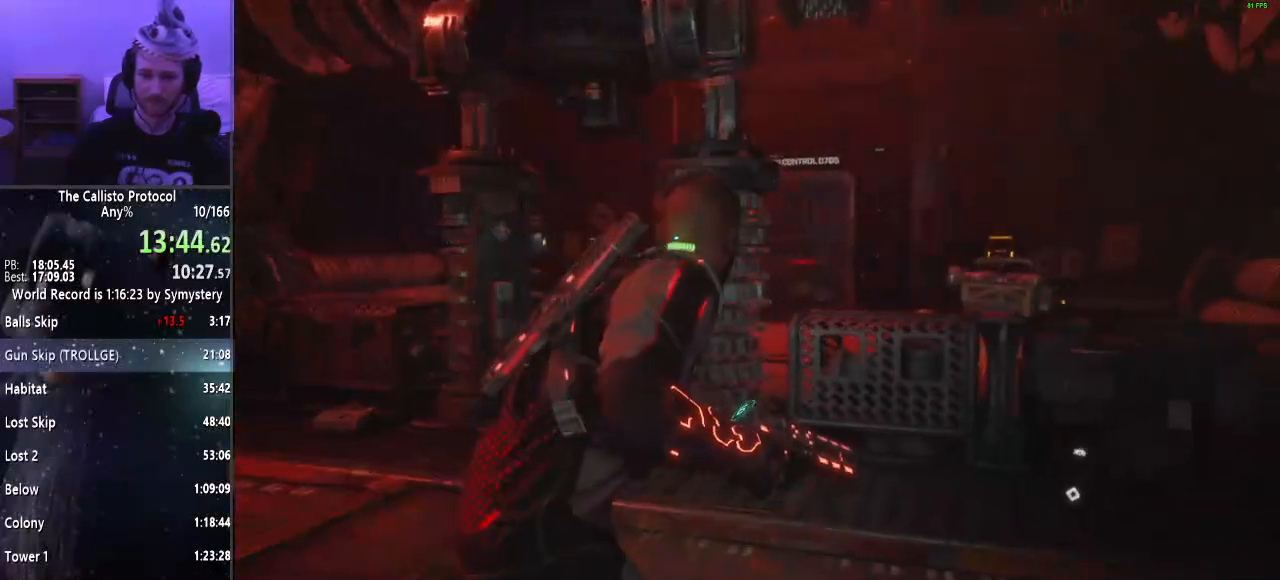
{"keys": ["e"], "mouse": [], "events": [[100, "d", "up"], [383, "w", "up"], [433, "e", "down"], [433, "shift", "up"]]}
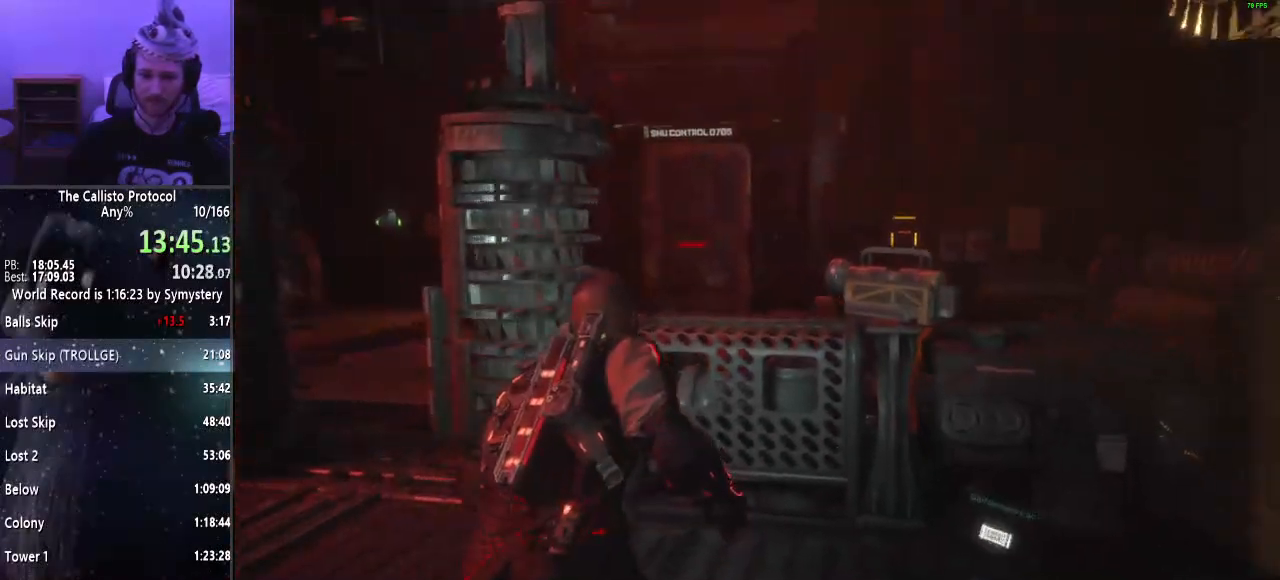
{"keys": ["a"], "mouse": [], "events": [[33, "e", "up"], [167, "d", "down"], [217, "s", "down"], [267, "d", "up"], [350, "a", "down"], [450, "s", "up"]]}
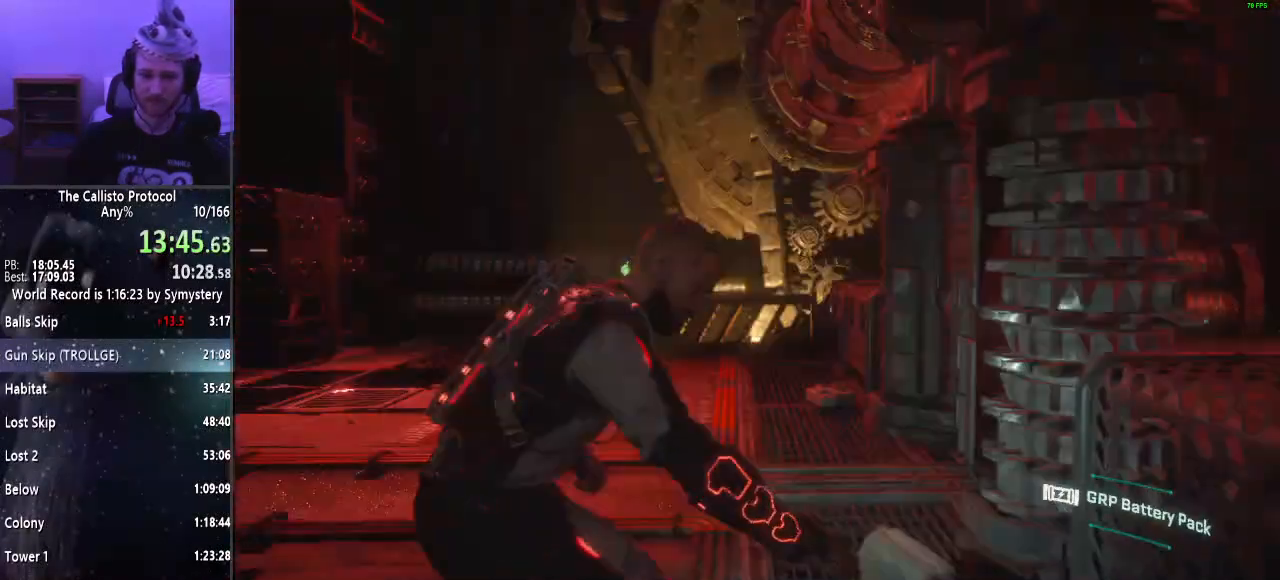
{"keys": ["shift", "w"], "mouse": [], "events": [[50, "w", "down"], [233, "a", "up"], [317, "shift", "down"]]}
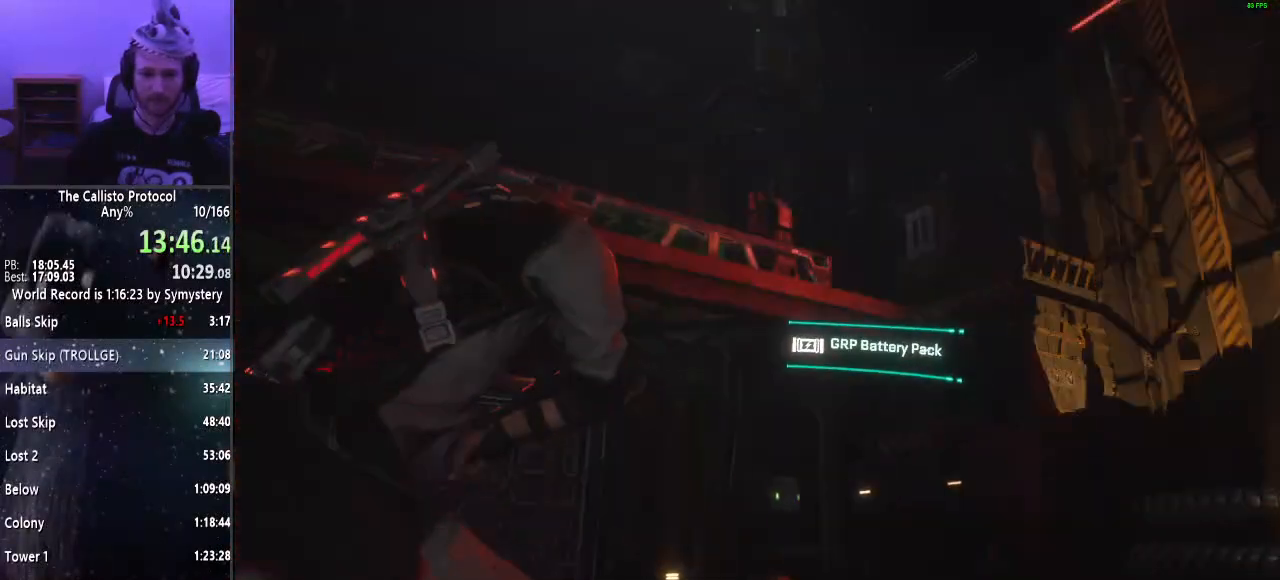
{"keys": ["w"], "mouse": [], "events": [[200, "d", "down"], [250, "shift", "up"], [383, "d", "up"]]}
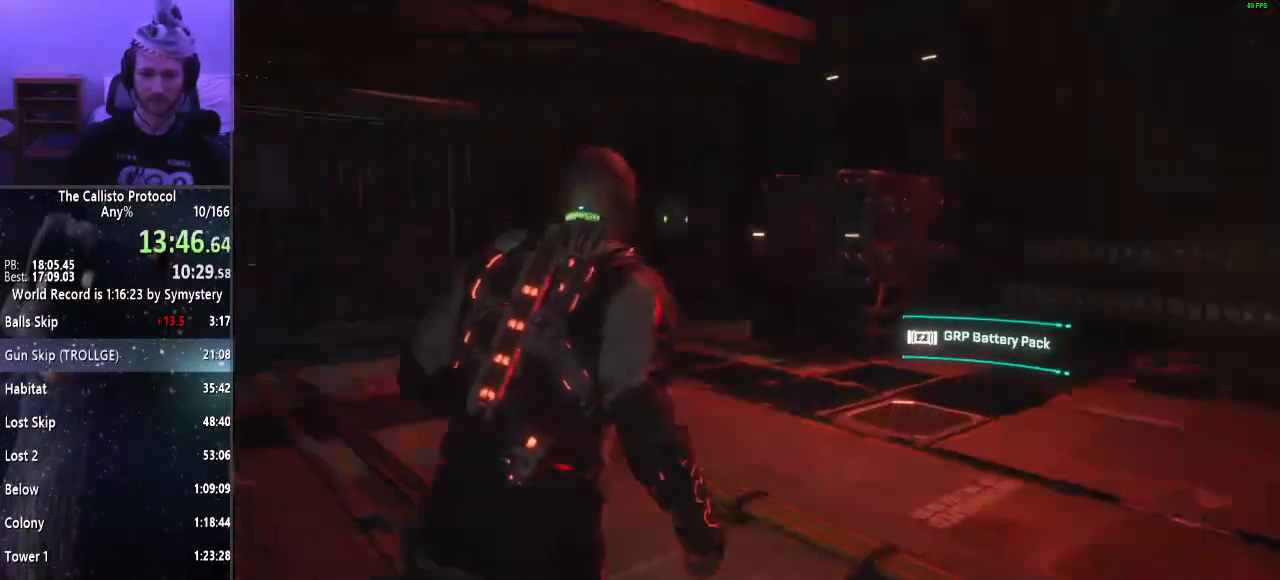
{"keys": ["d", "w"], "mouse": [], "events": [[350, "d", "down"]]}
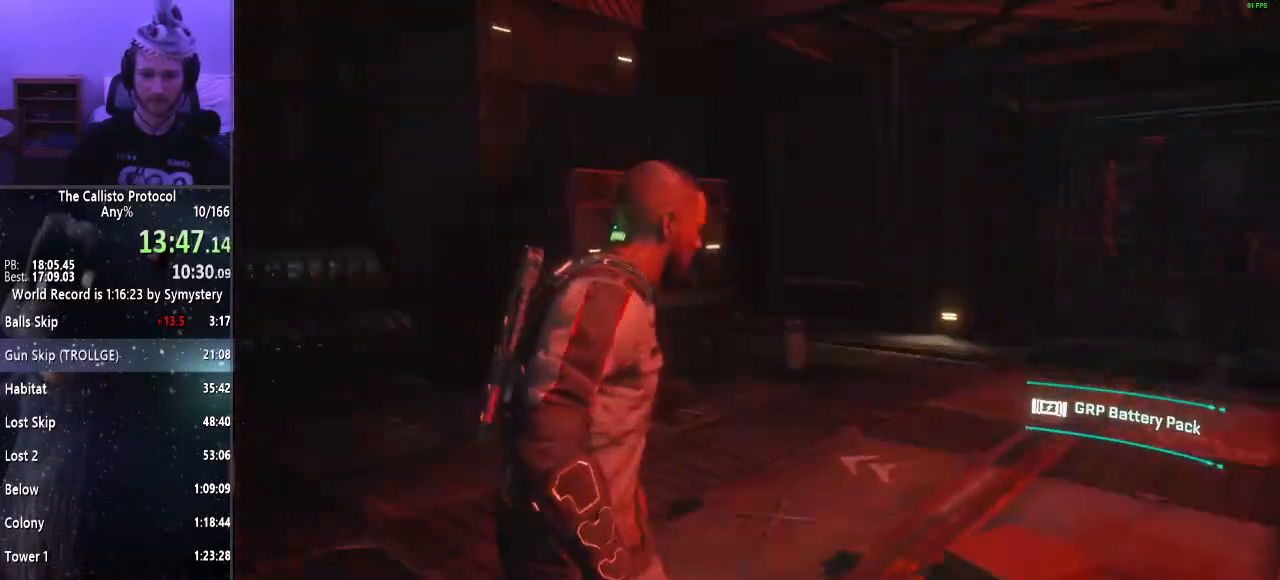
{"keys": ["w"], "mouse": [], "events": [[133, "d", "up"]]}
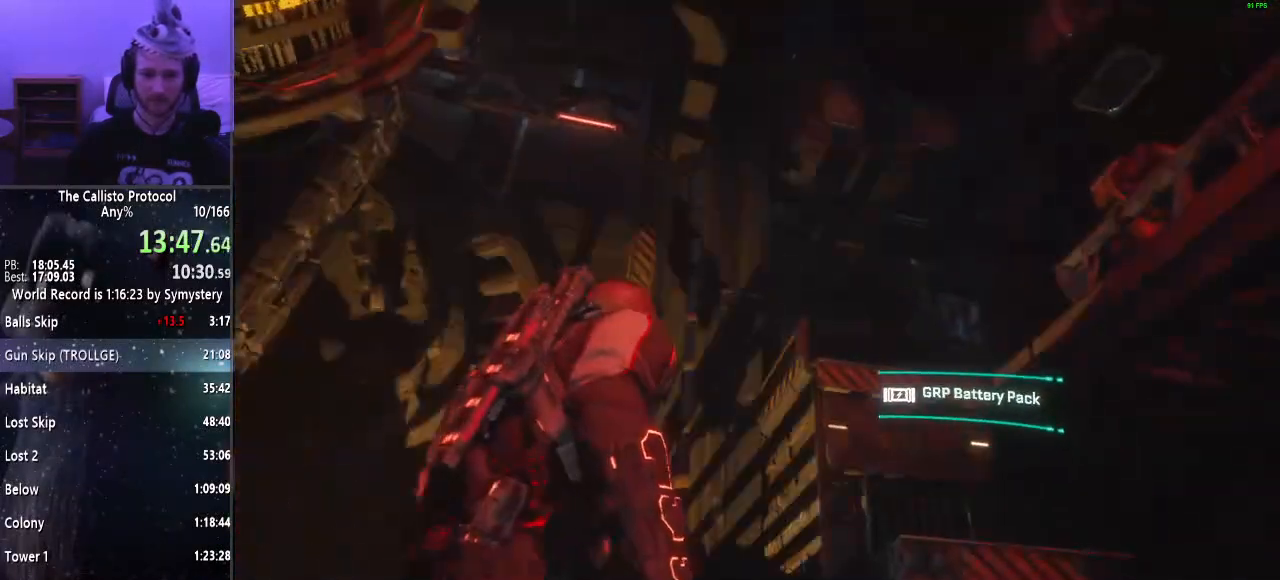
{"keys": ["a", "d"], "mouse": [], "events": [[200, "w", "up"], [283, "a", "down"], [483, "d", "down"]]}
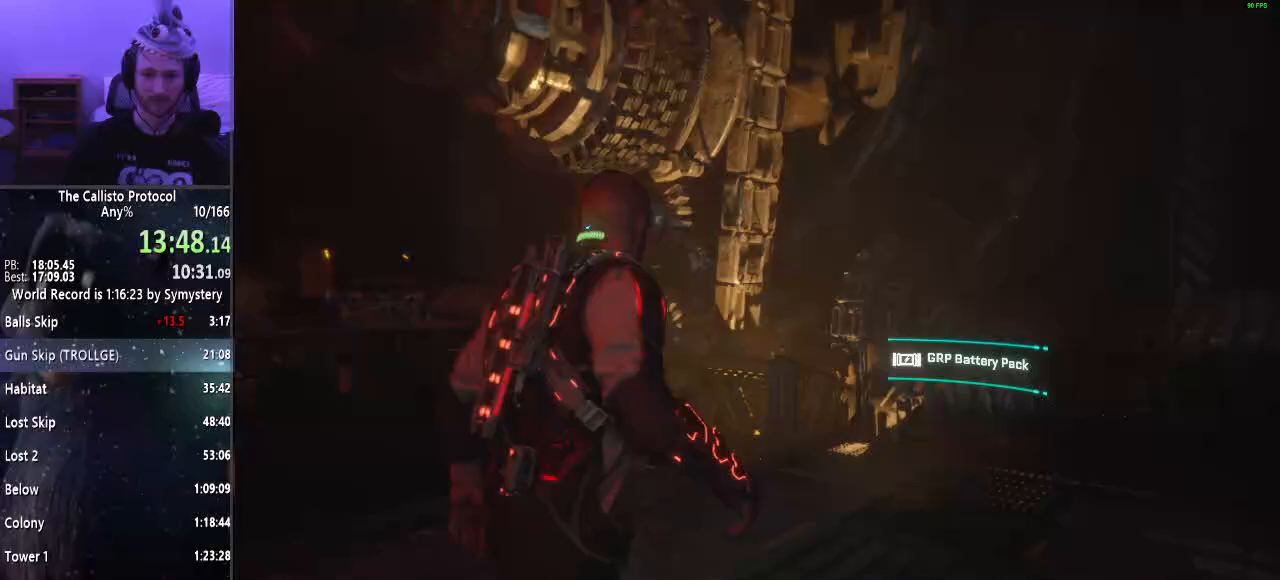
{"keys": ["w"], "mouse": [], "events": [[450, "a", "up"], [450, "d", "up"], [450, "w", "down"]]}
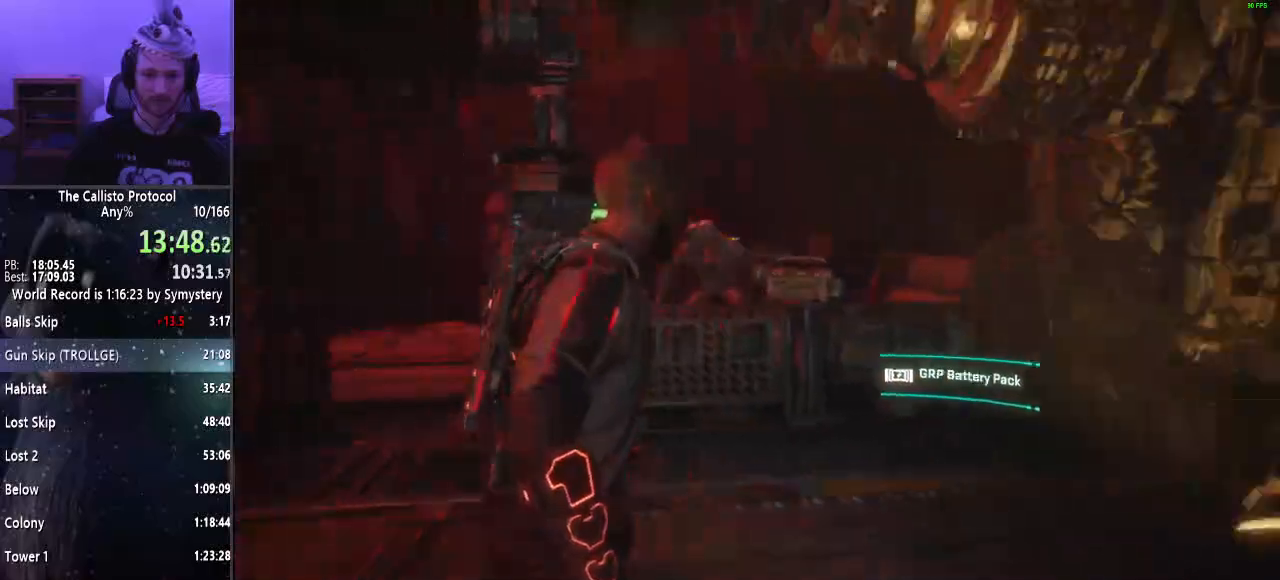
{"keys": ["a"], "mouse": ["right"], "events": [[83, "w", "up"], [133, "mouse_right", "down"], [183, "a", "down"], [183, "w", "down"], [233, "a", "up"], [283, "a", "down"], [317, "w", "up"]]}
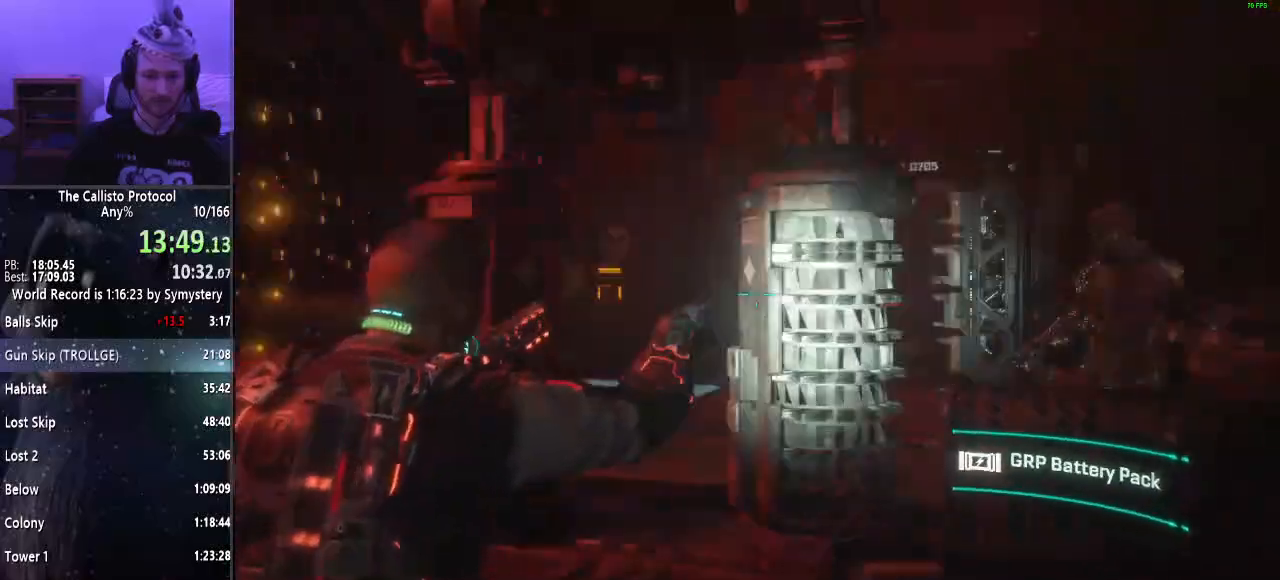
{"keys": ["d"], "mouse": [], "events": [[150, "mouse_right", "up"], [200, "d", "down"], [250, "a", "up"]]}
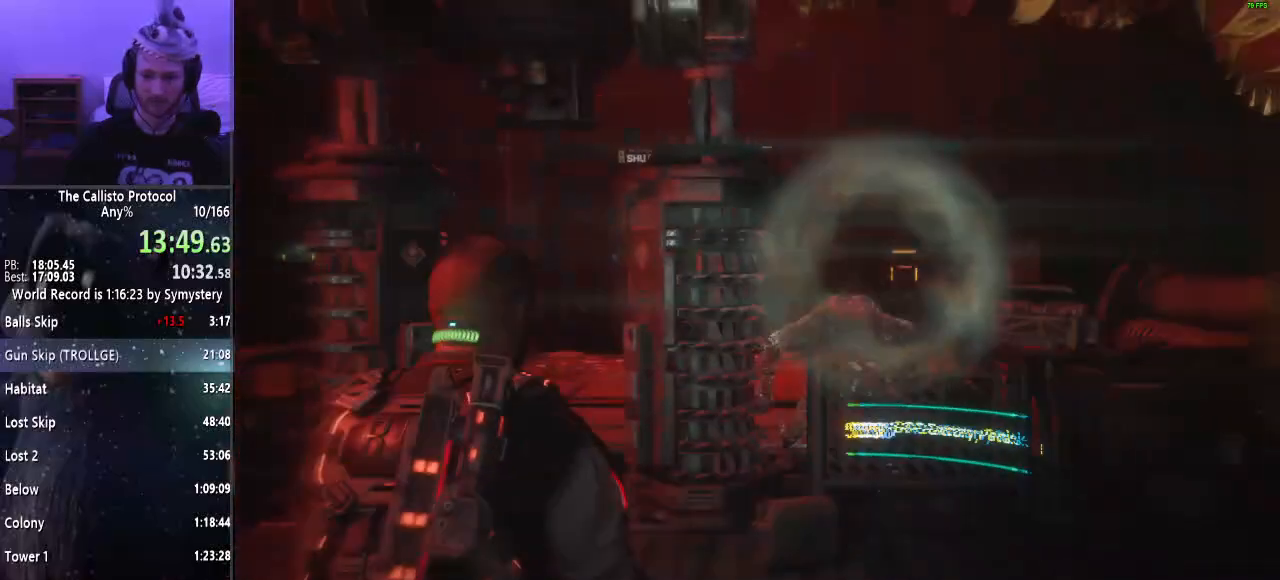
{"keys": ["a"], "mouse": ["right"], "events": [[133, "d", "up"], [167, "mouse_right", "down"], [250, "f", "down"], [300, "a", "down"], [400, "f", "up"]]}
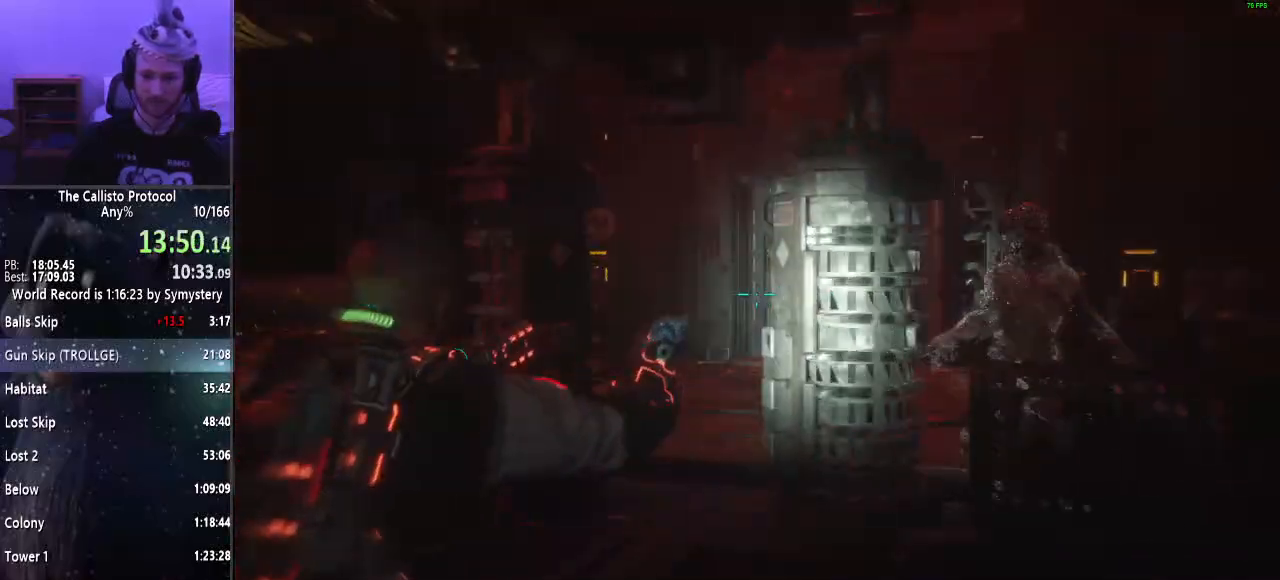
{"keys": ["d"], "mouse": [], "events": [[83, "a", "up"], [133, "d", "down"], [133, "mouse_right", "up"]]}
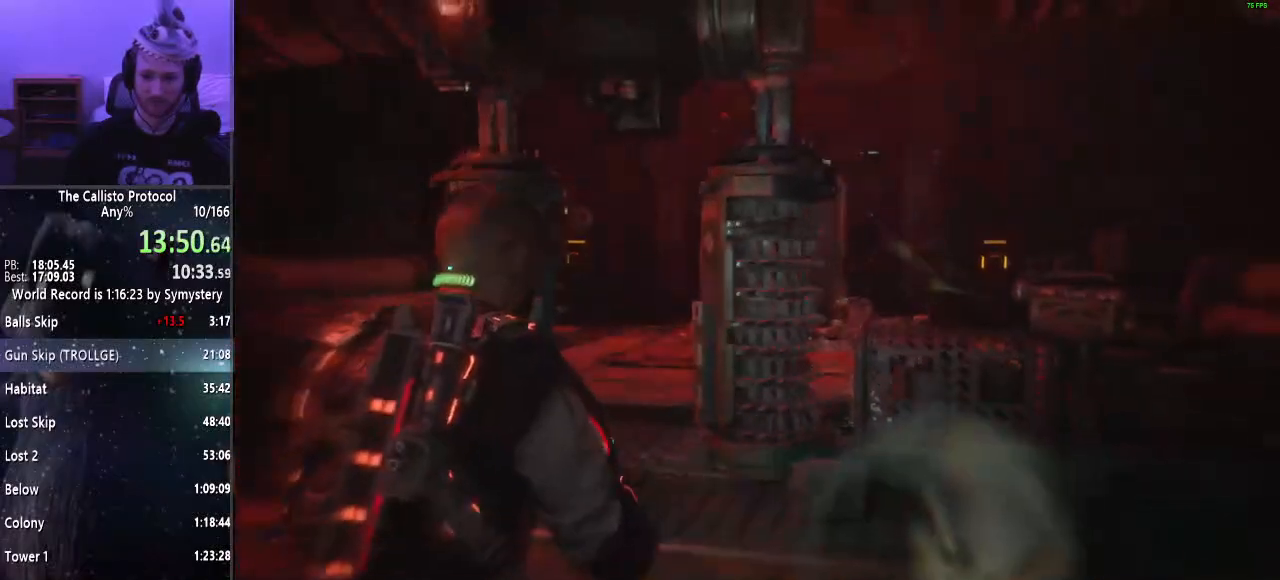
{"keys": ["w"], "mouse": ["right"], "events": [[100, "d", "up"], [200, "mouse_right", "down"], [250, "w", "down"]]}
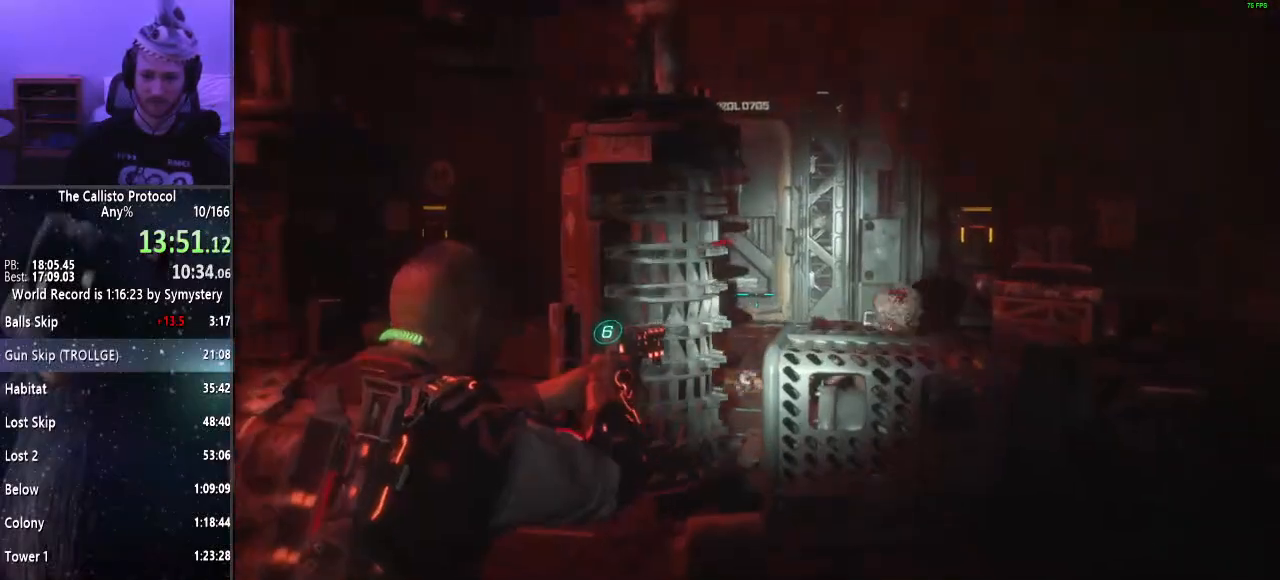
{"keys": ["shift", "w"], "mouse": [], "events": [[17, "w", "up"], [300, "mouse_right", "up"], [400, "w", "down"], [500, "shift", "down"]]}
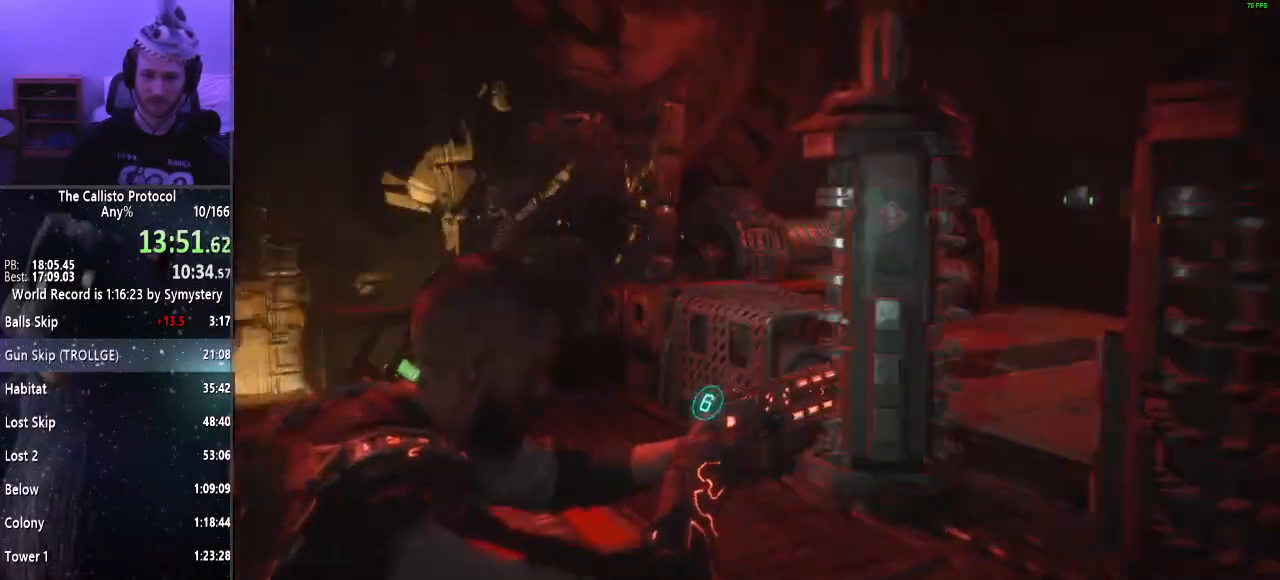
{"keys": ["shift", "w"], "mouse": [], "events": [[83, "a", "down"], [183, "a", "up"]]}
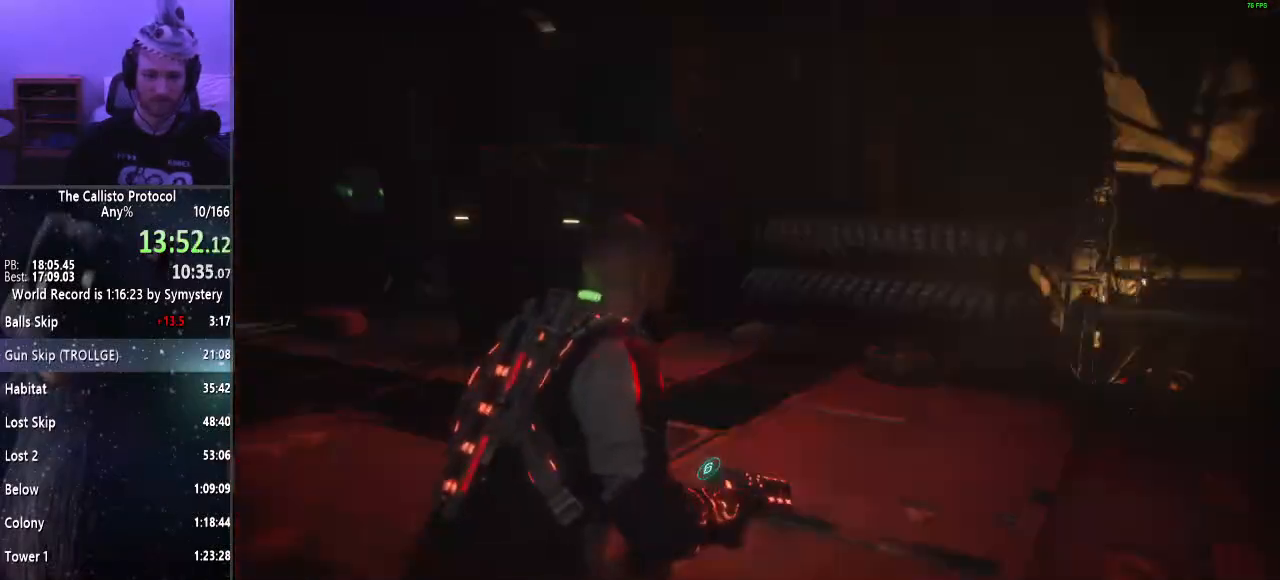
{"keys": ["shift"], "mouse": [], "events": [[67, "a", "down"], [100, "w", "up"], [383, "a", "up"]]}
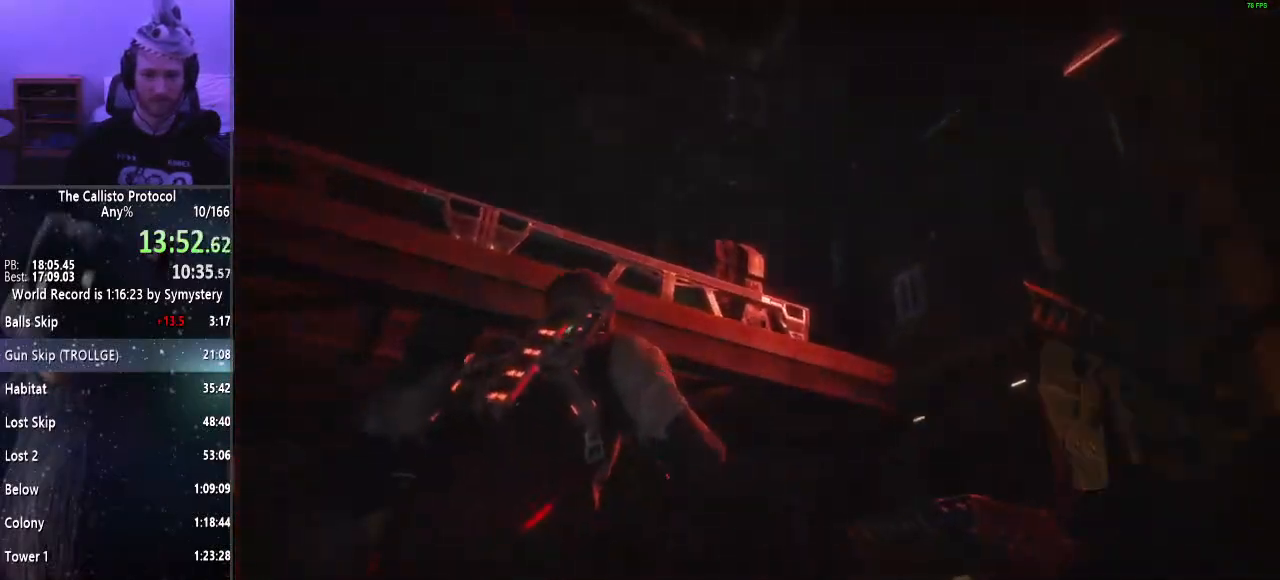
{"keys": ["d", "shift"], "mouse": [], "events": [[117, "d", "down"], [167, "shift", "up"], [350, "shift", "down"]]}
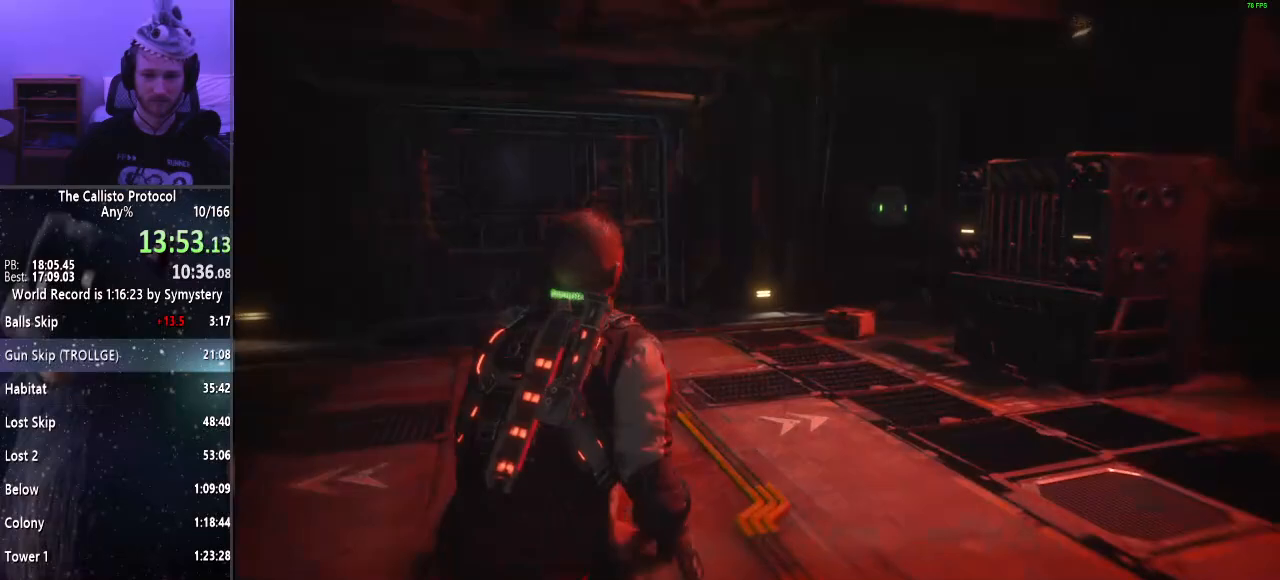
{"keys": ["a", "shift"], "mouse": [], "events": [[100, "d", "up"], [133, "a", "down"], [133, "w", "down"], [233, "w", "up"]]}